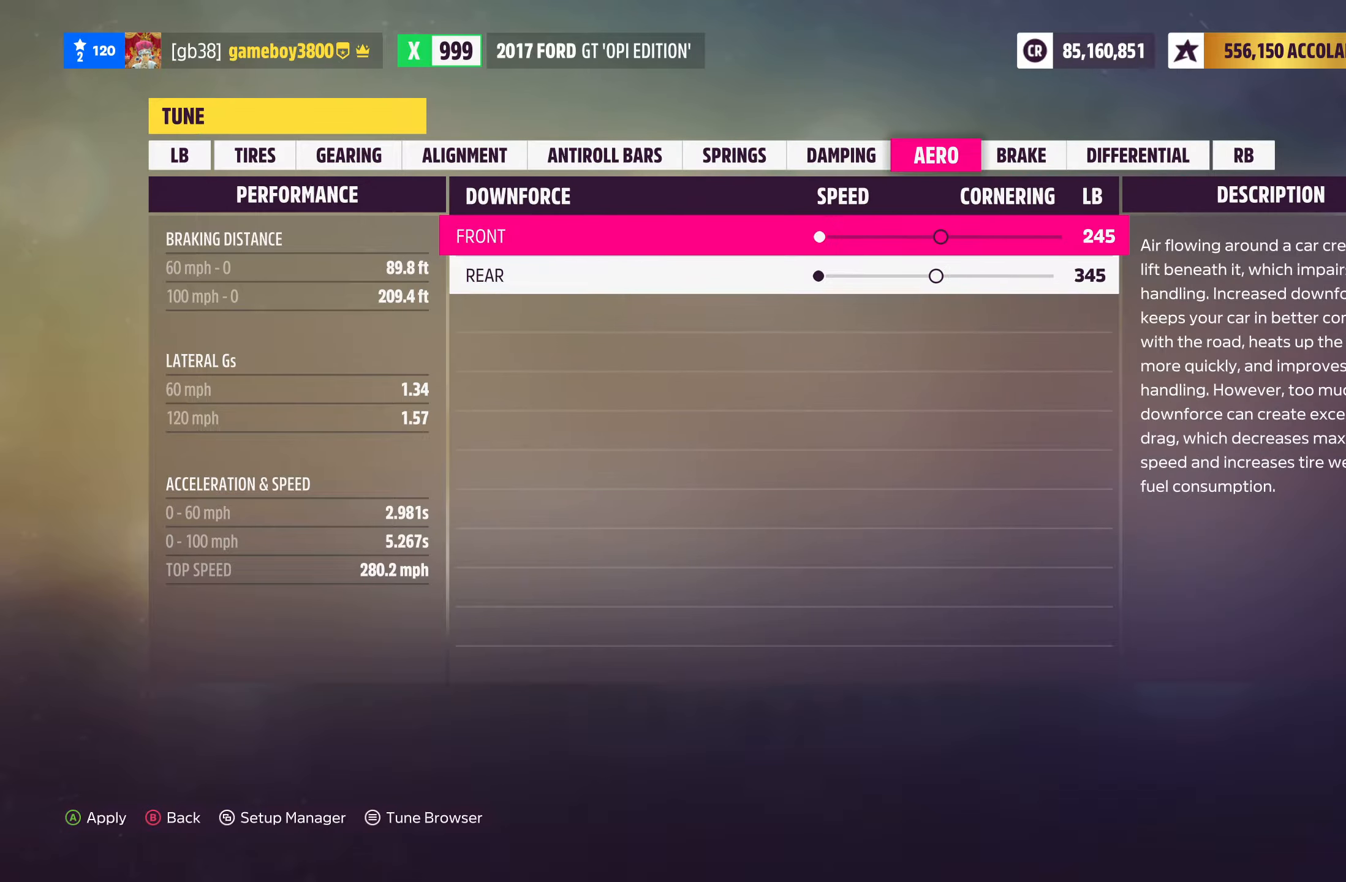
Gameplay with a controller (Xbox layout); each line is a JSON object with the inputs held at the frame after it. "events" lists button and stick changes between this image and that frame as [ms after this image, input, new state], when the widget could be followed in between.
{"buttons": ["R1"], "left_stick": "center", "right_stick": "center", "events": [[100, "R1", "up"], [500, "R1", "down"]]}
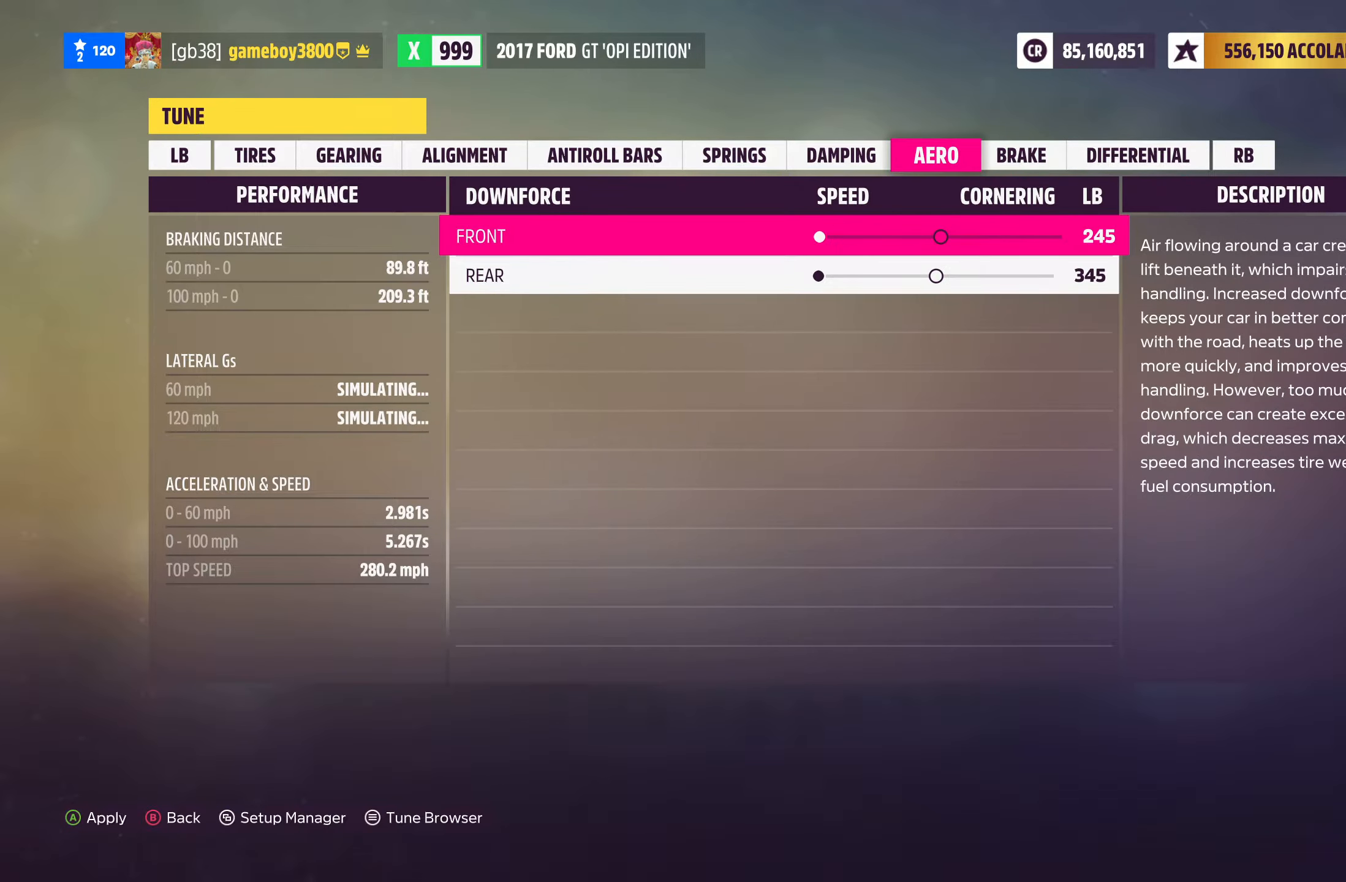
{"buttons": [], "left_stick": "center", "right_stick": "center", "events": [[116, "R1", "up"]]}
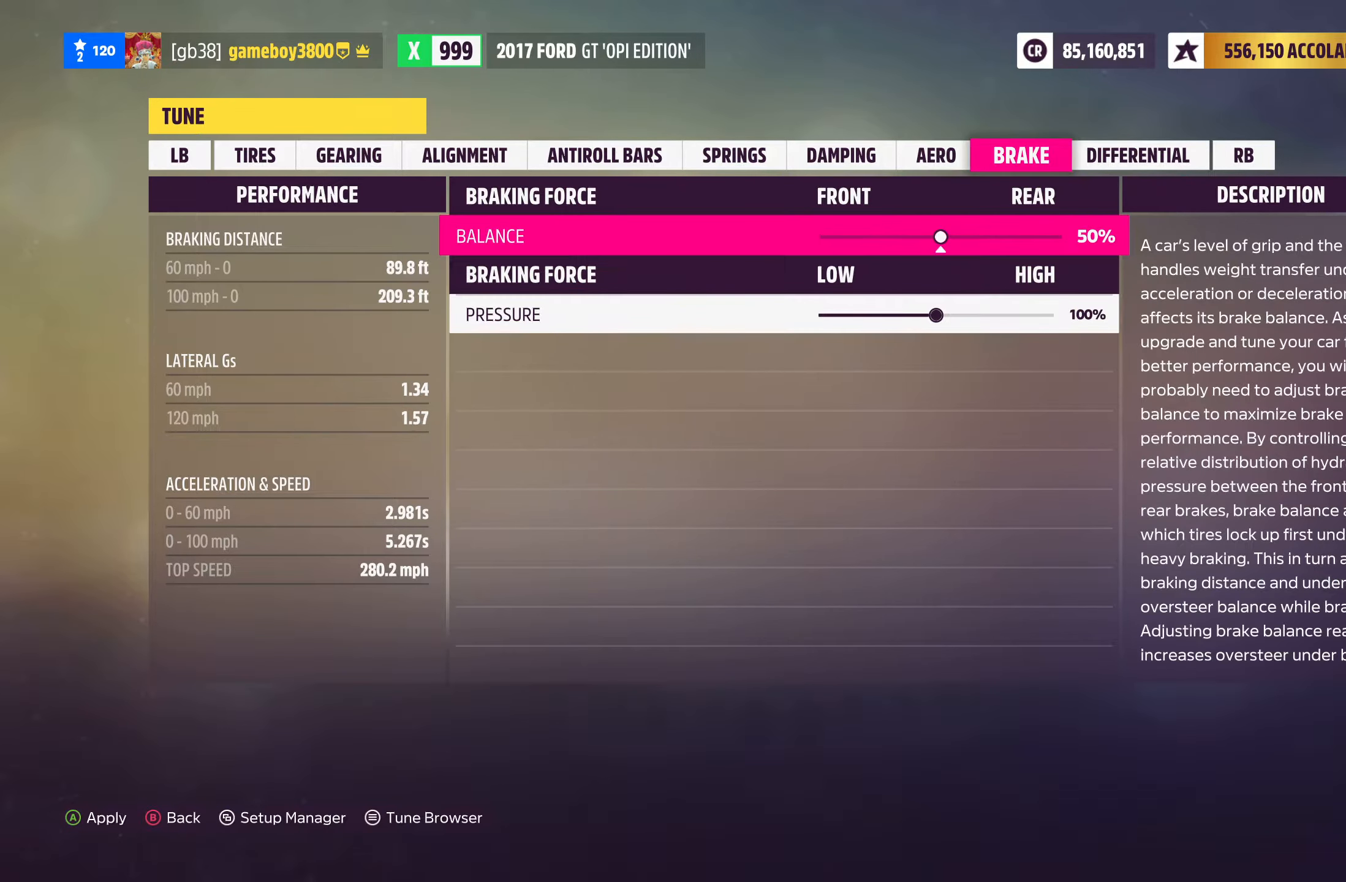
{"buttons": [], "left_stick": "center", "right_stick": "center", "events": [[283, "DPAD_DOWN", "down"], [400, "DPAD_DOWN", "up"]]}
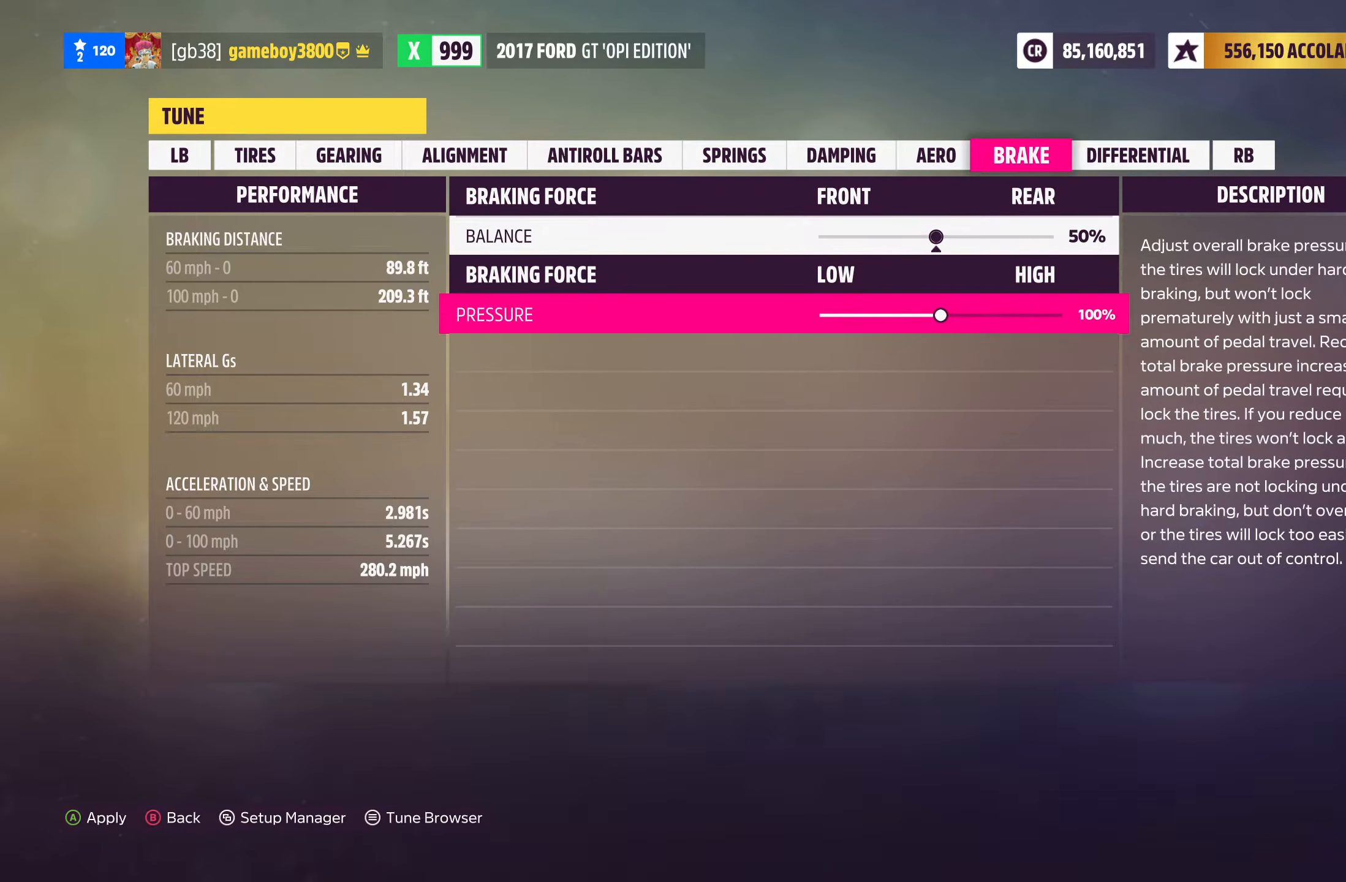
{"buttons": [], "left_stick": "center", "right_stick": "center", "events": [[66, "DPAD_RIGHT", "down"], [150, "DPAD_RIGHT", "up"], [233, "DPAD_RIGHT", "down"], [333, "DPAD_RIGHT", "up"], [416, "DPAD_RIGHT", "down"], [500, "DPAD_RIGHT", "up"]]}
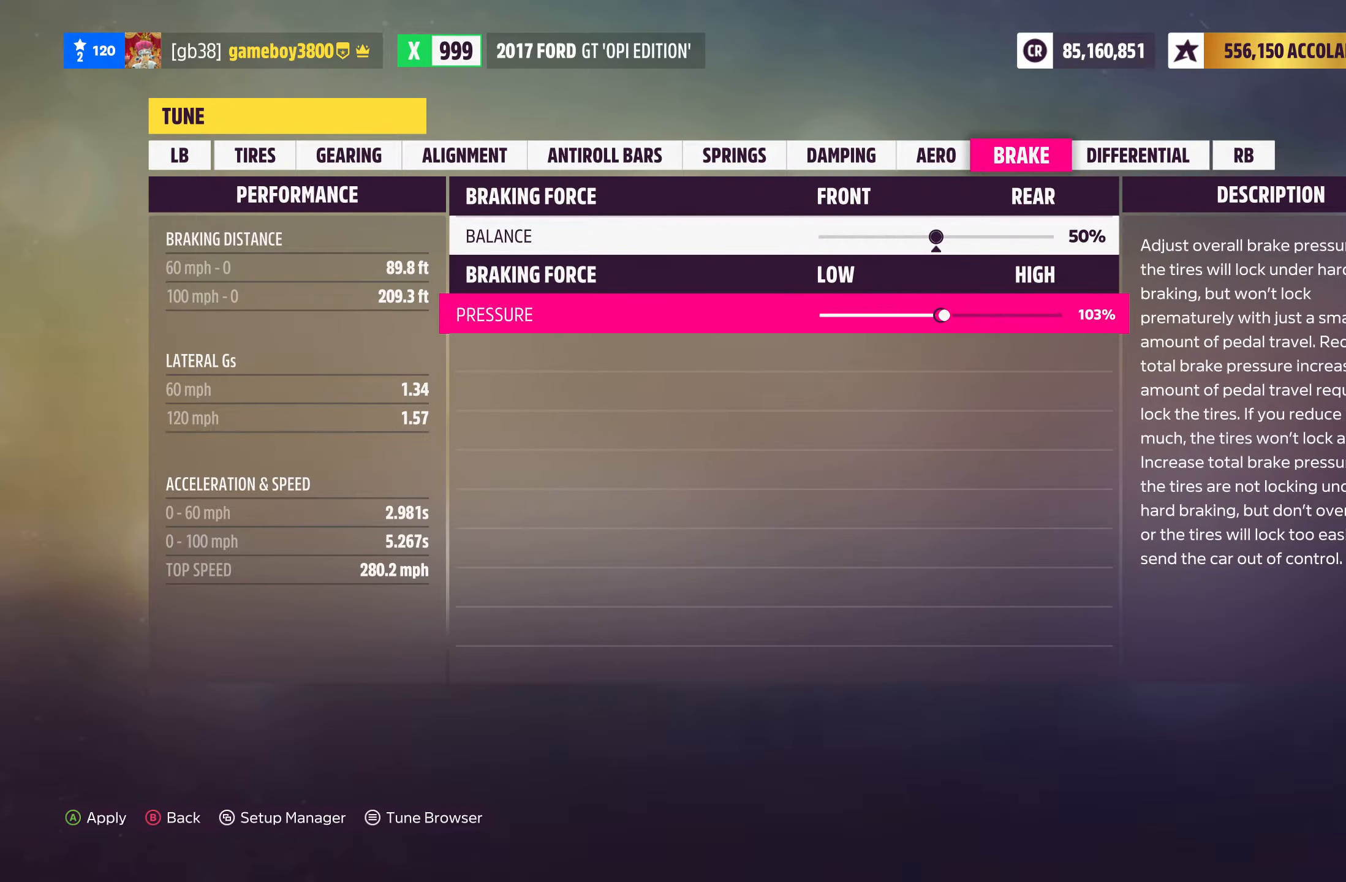
{"buttons": ["DPAD_RIGHT"], "left_stick": "center", "right_stick": "center", "events": [[83, "DPAD_RIGHT", "down"], [166, "DPAD_RIGHT", "up"], [216, "DPAD_RIGHT", "down"], [316, "DPAD_RIGHT", "up"], [333, "R1", "down"], [416, "R1", "up"], [466, "DPAD_RIGHT", "down"]]}
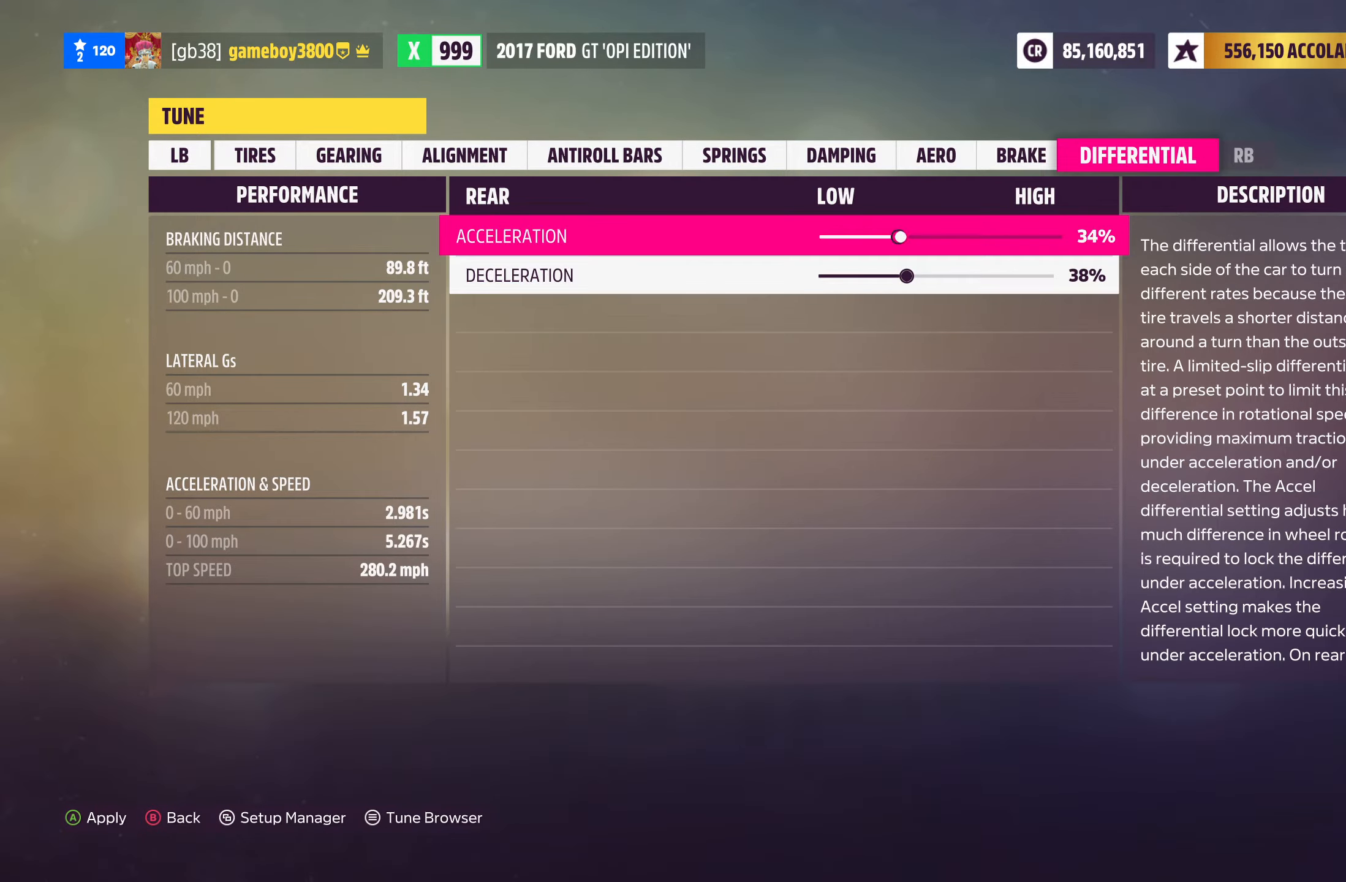
{"buttons": ["DPAD_RIGHT"], "left_stick": "center", "right_stick": "center", "events": []}
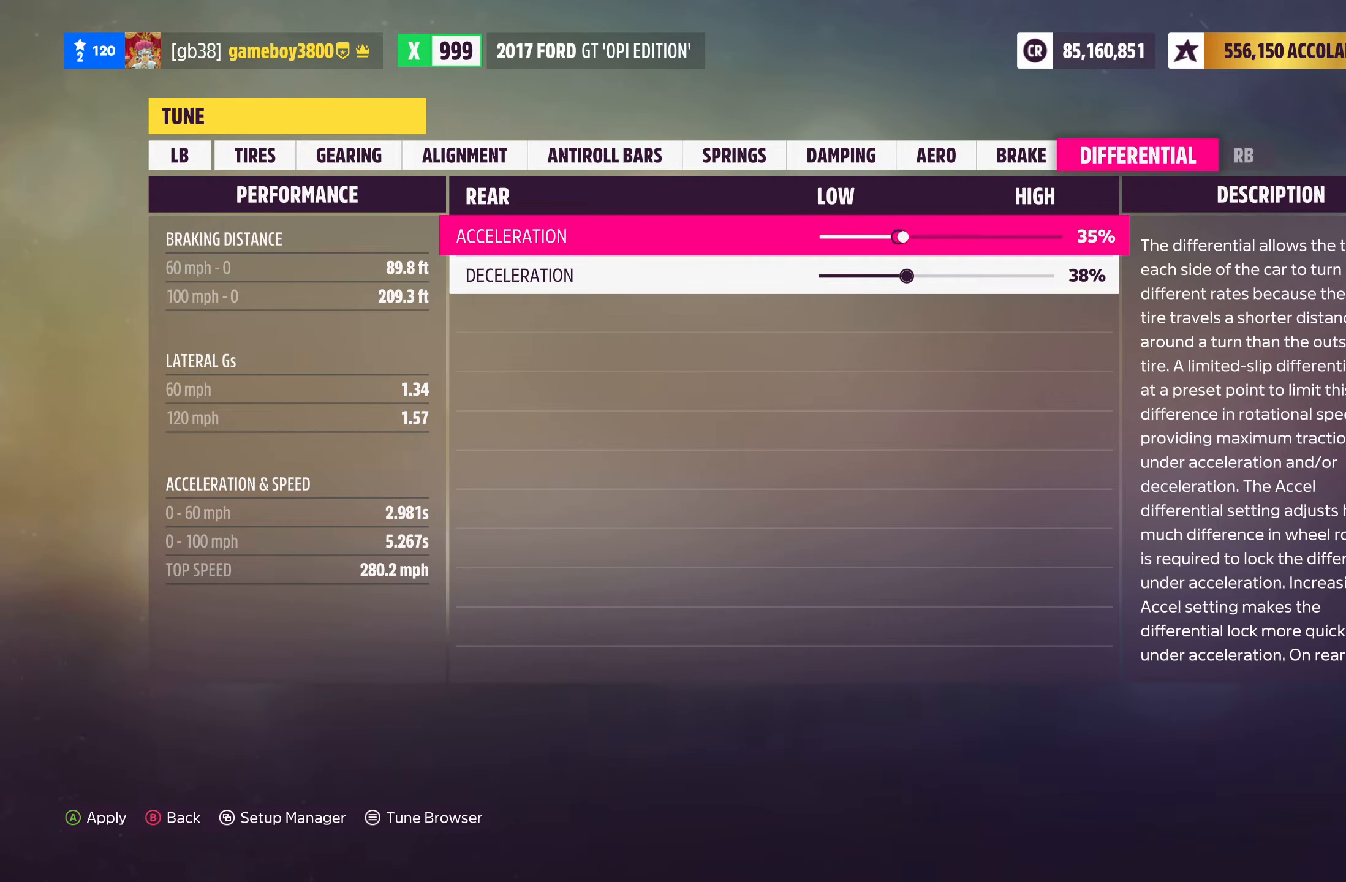
{"buttons": ["DPAD_RIGHT"], "left_stick": "center", "right_stick": "center", "events": []}
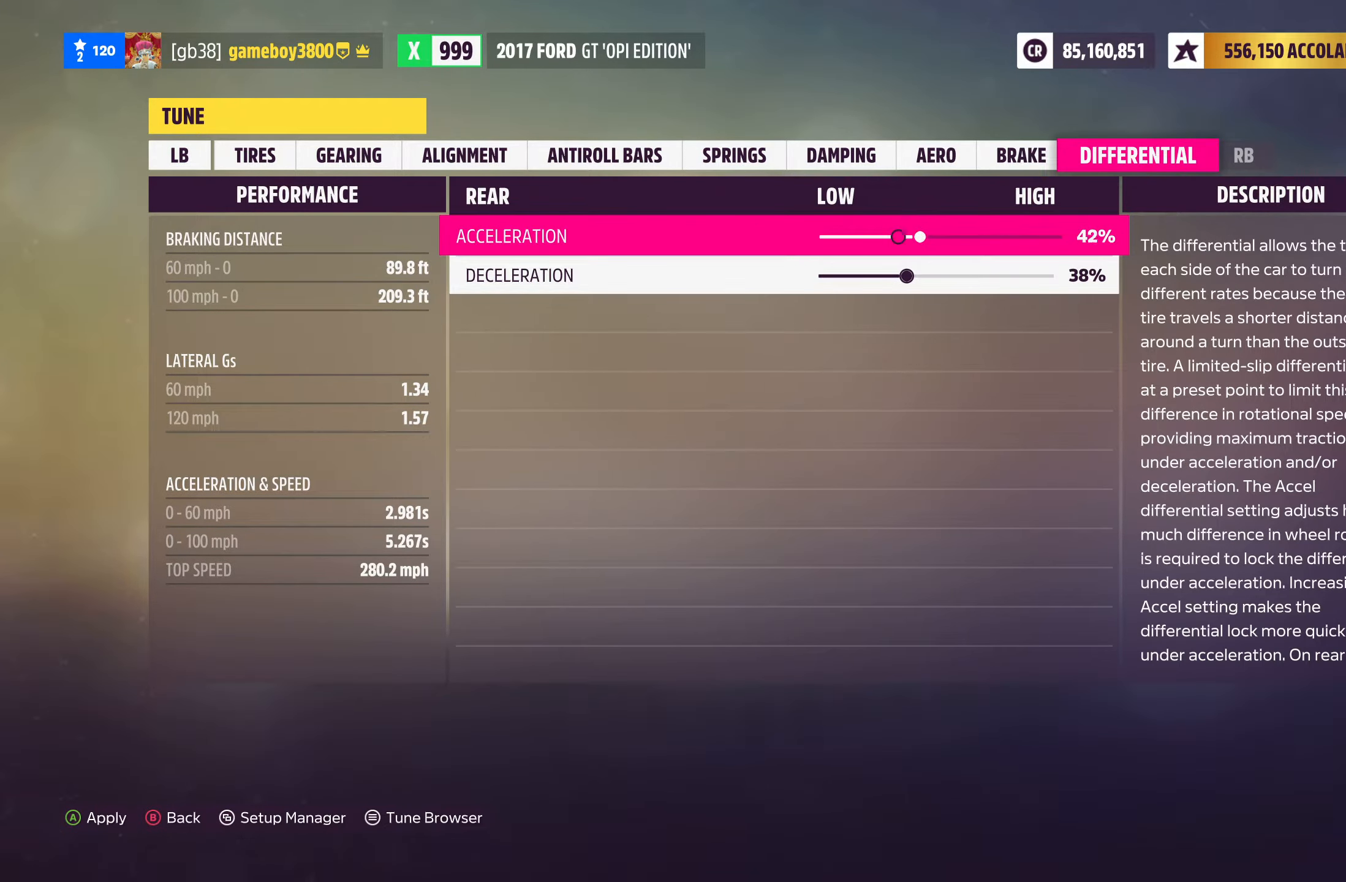
{"buttons": [], "left_stick": "center", "right_stick": "center", "events": [[450, "DPAD_RIGHT", "up"]]}
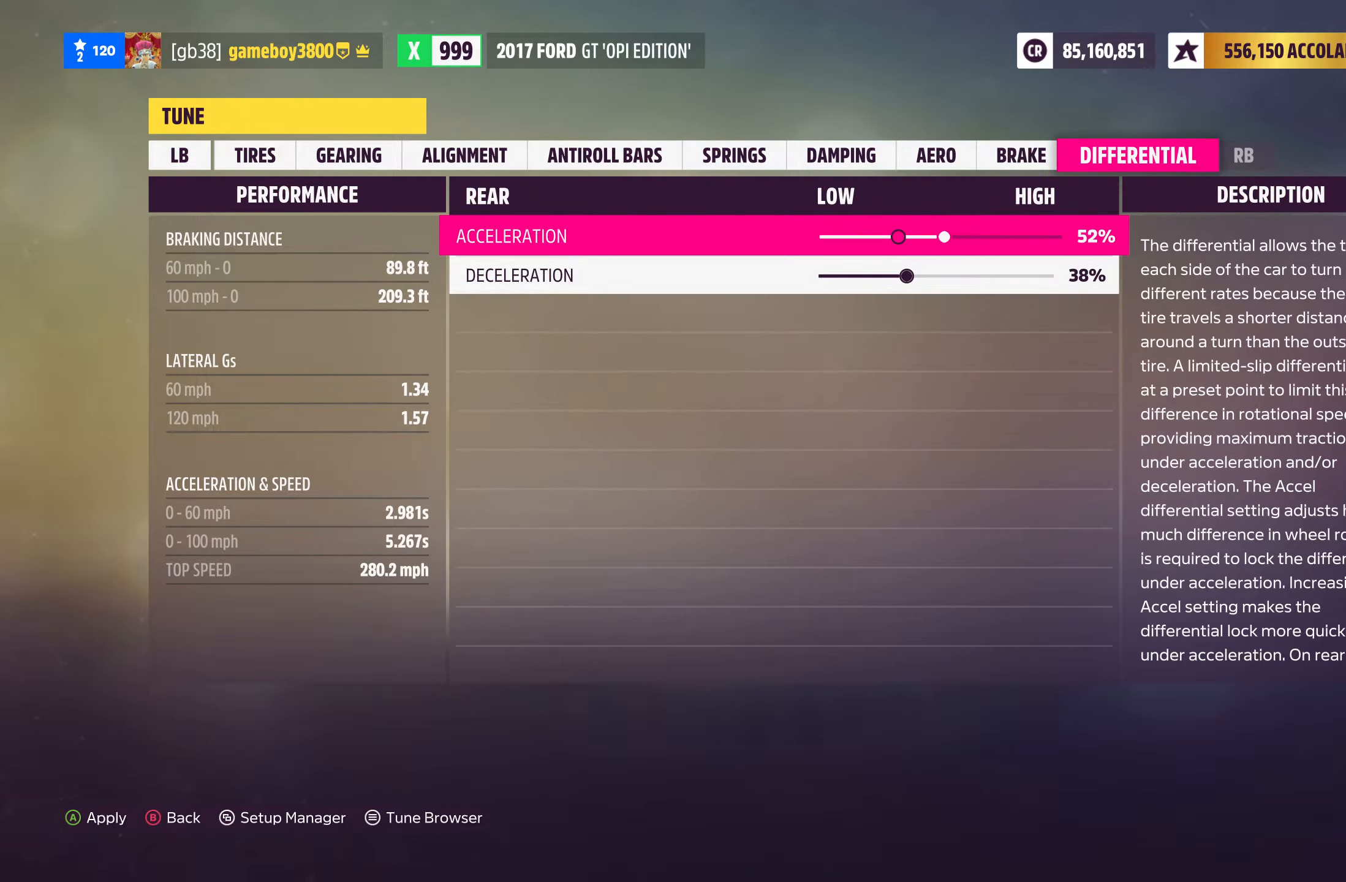
{"buttons": [], "left_stick": "center", "right_stick": "center", "events": [[367, "DPAD_LEFT", "down"], [467, "DPAD_LEFT", "up"]]}
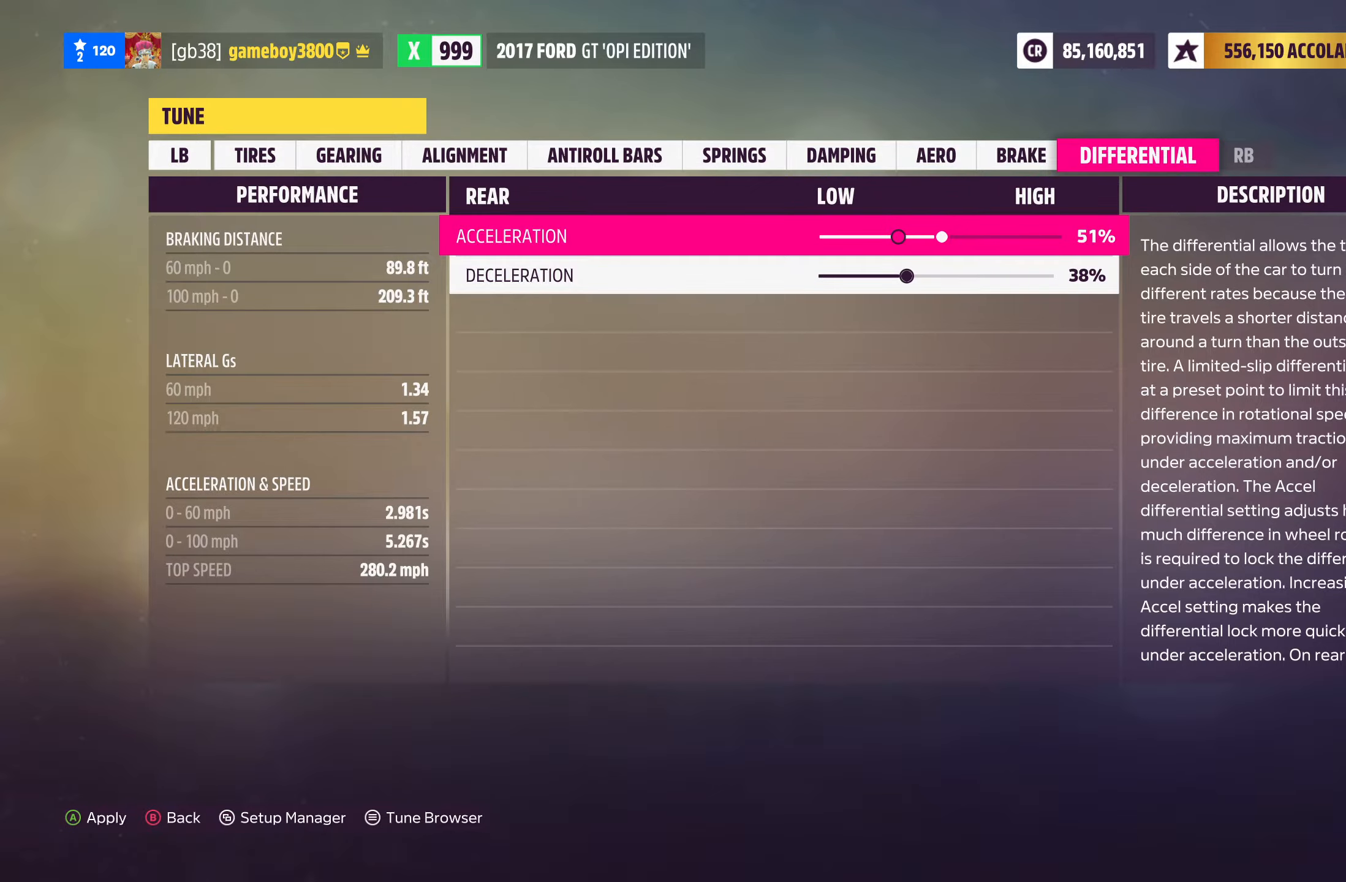
{"buttons": [], "left_stick": "center", "right_stick": "center", "events": [[50, "DPAD_LEFT", "down"], [167, "DPAD_LEFT", "up"], [300, "DPAD_DOWN", "down"], [417, "DPAD_DOWN", "up"]]}
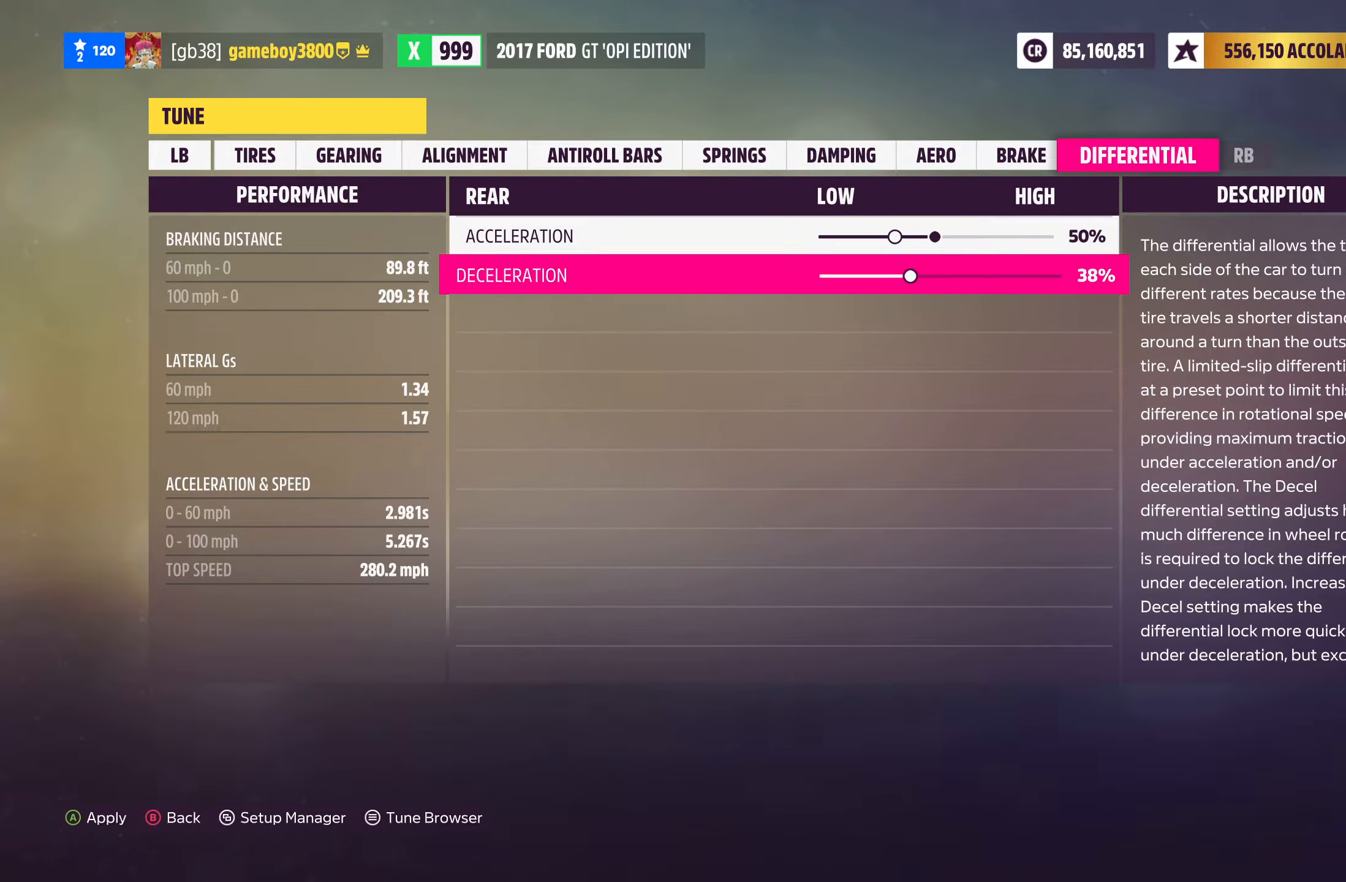
{"buttons": ["DPAD_LEFT"], "left_stick": "center", "right_stick": "center", "events": [[117, "DPAD_LEFT", "down"], [250, "DPAD_LEFT", "up"], [317, "DPAD_LEFT", "down"], [433, "DPAD_LEFT", "up"], [500, "DPAD_LEFT", "down"]]}
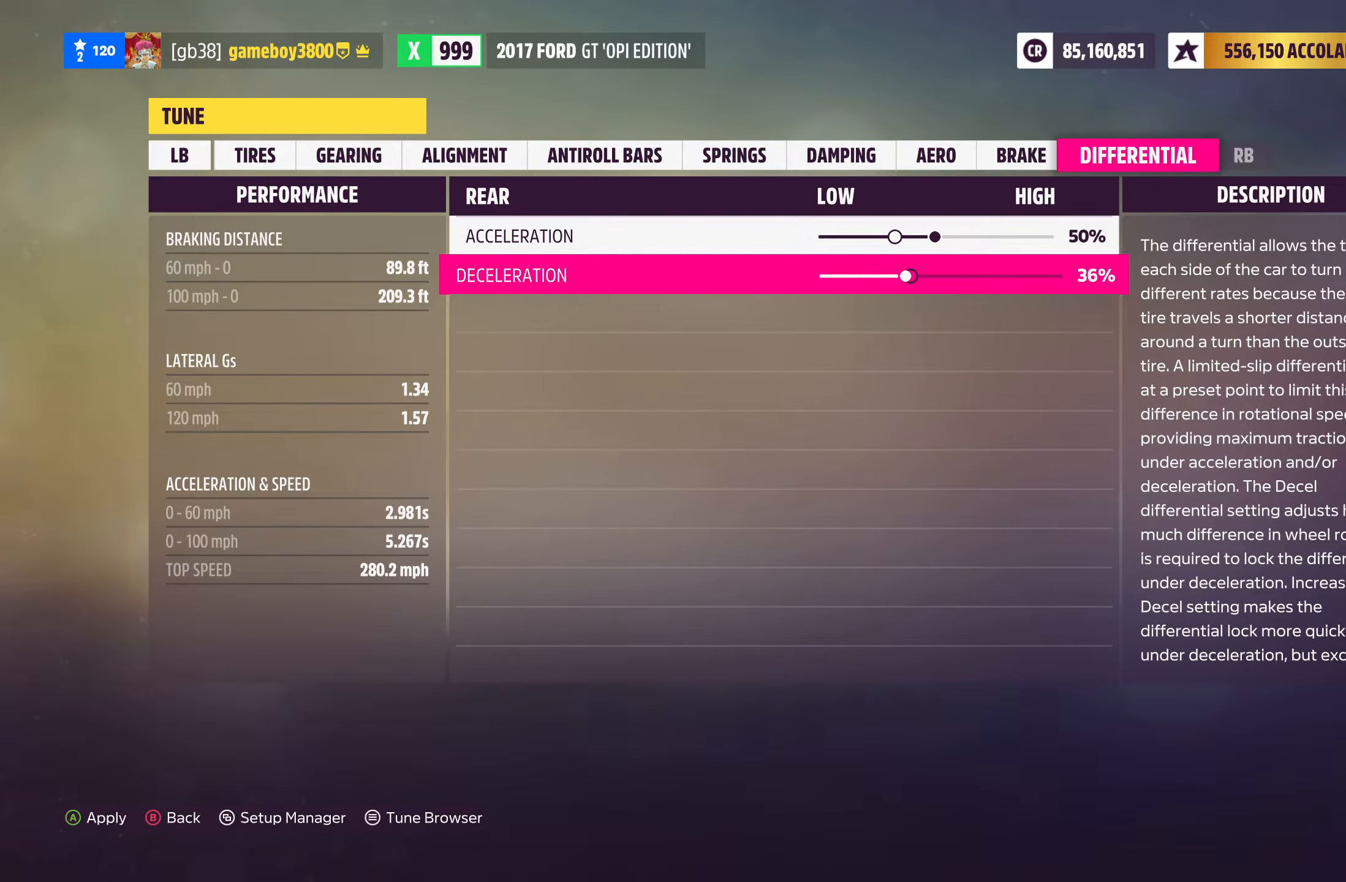
{"buttons": ["DPAD_RIGHT"], "left_stick": "center", "right_stick": "center", "events": [[100, "DPAD_LEFT", "up"], [183, "DPAD_LEFT", "down"], [300, "DPAD_LEFT", "up"], [483, "DPAD_RIGHT", "down"]]}
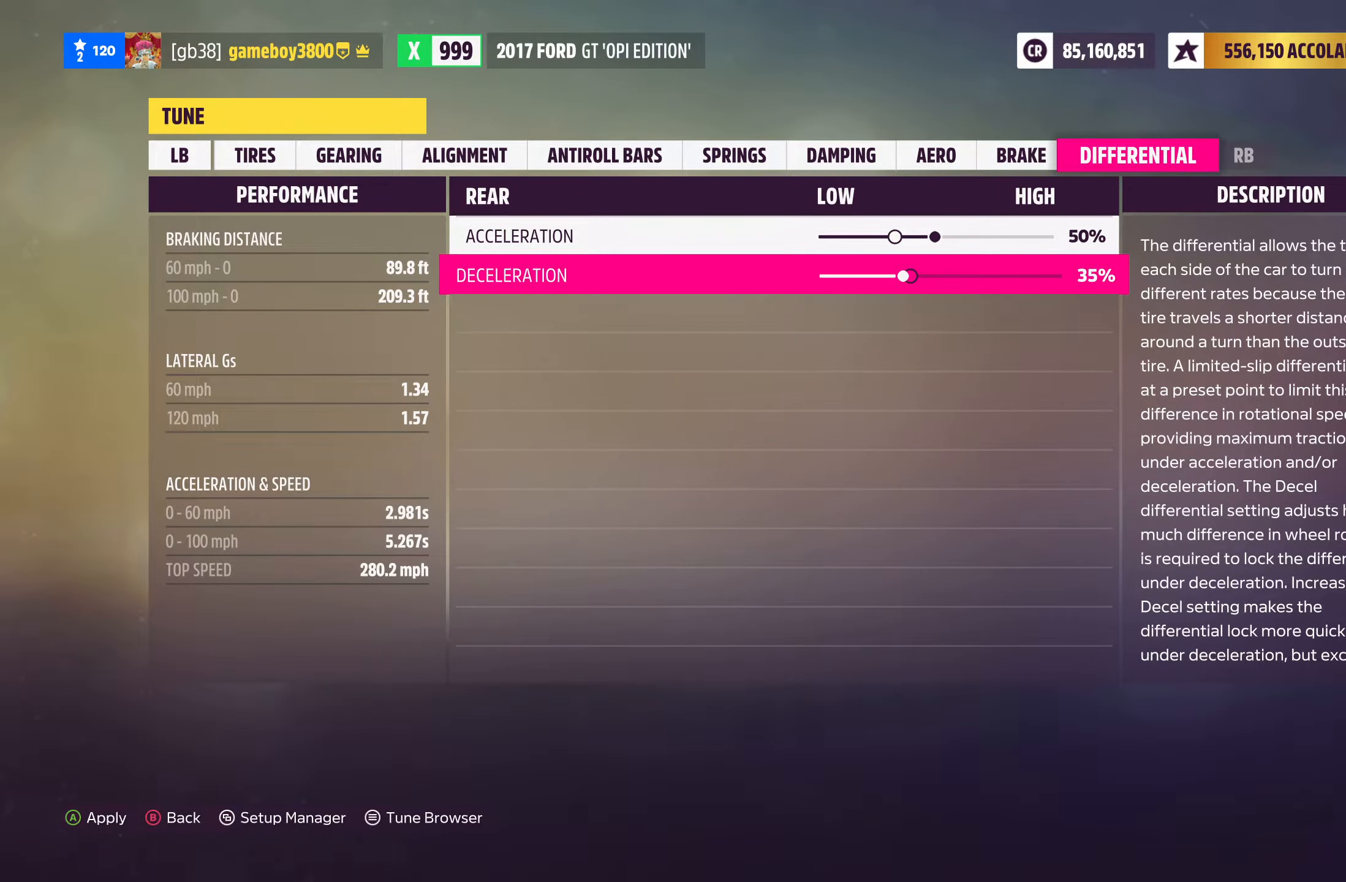
{"buttons": ["A"], "left_stick": "center", "right_stick": "center", "events": [[83, "DPAD_RIGHT", "up"], [183, "A", "down"], [300, "A", "up"], [500, "A", "down"]]}
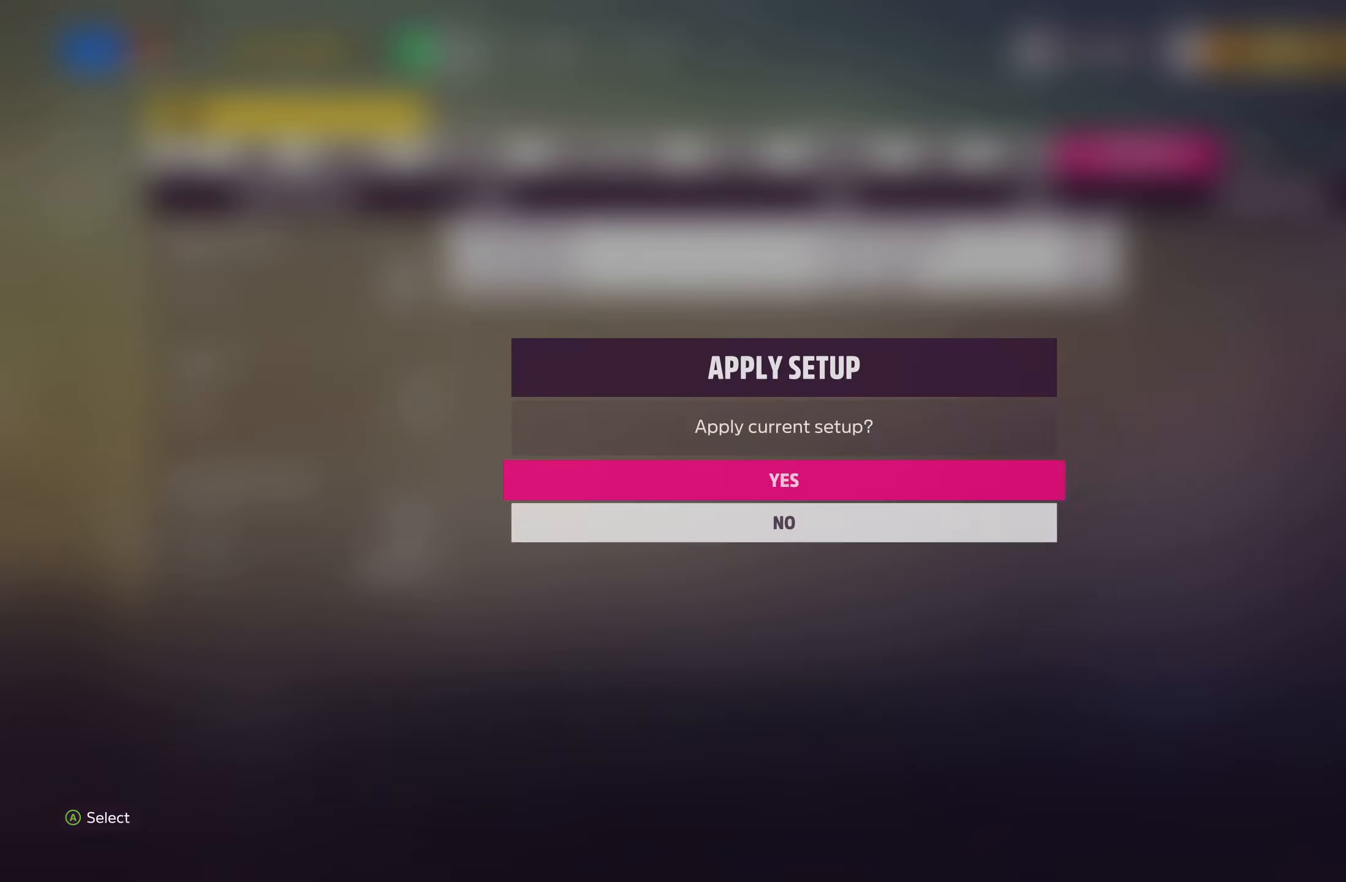
{"buttons": [], "left_stick": "center", "right_stick": "center", "events": [[133, "A", "up"]]}
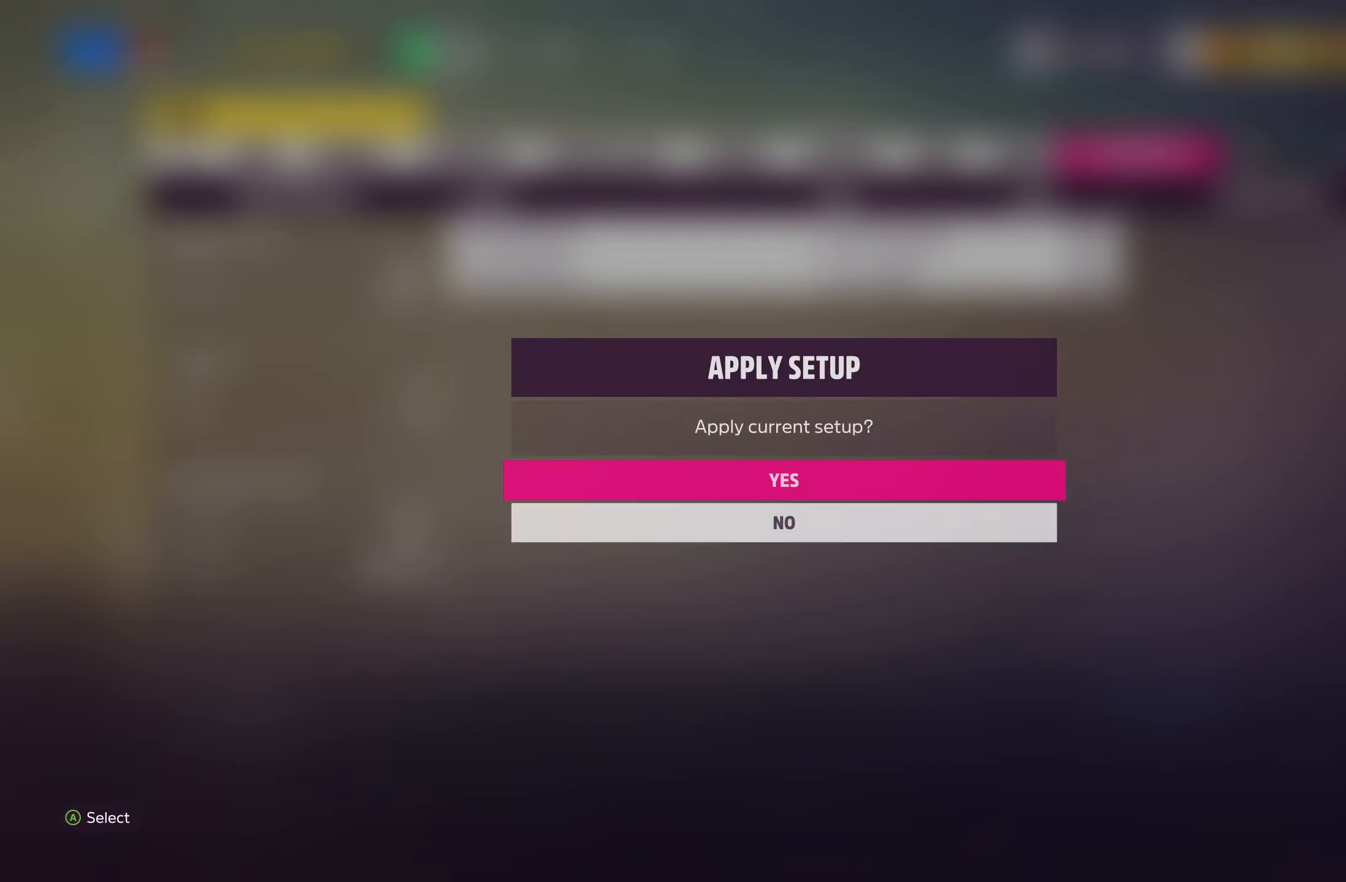
{"buttons": ["B"], "left_stick": "center", "right_stick": "center", "events": [[467, "B", "down"]]}
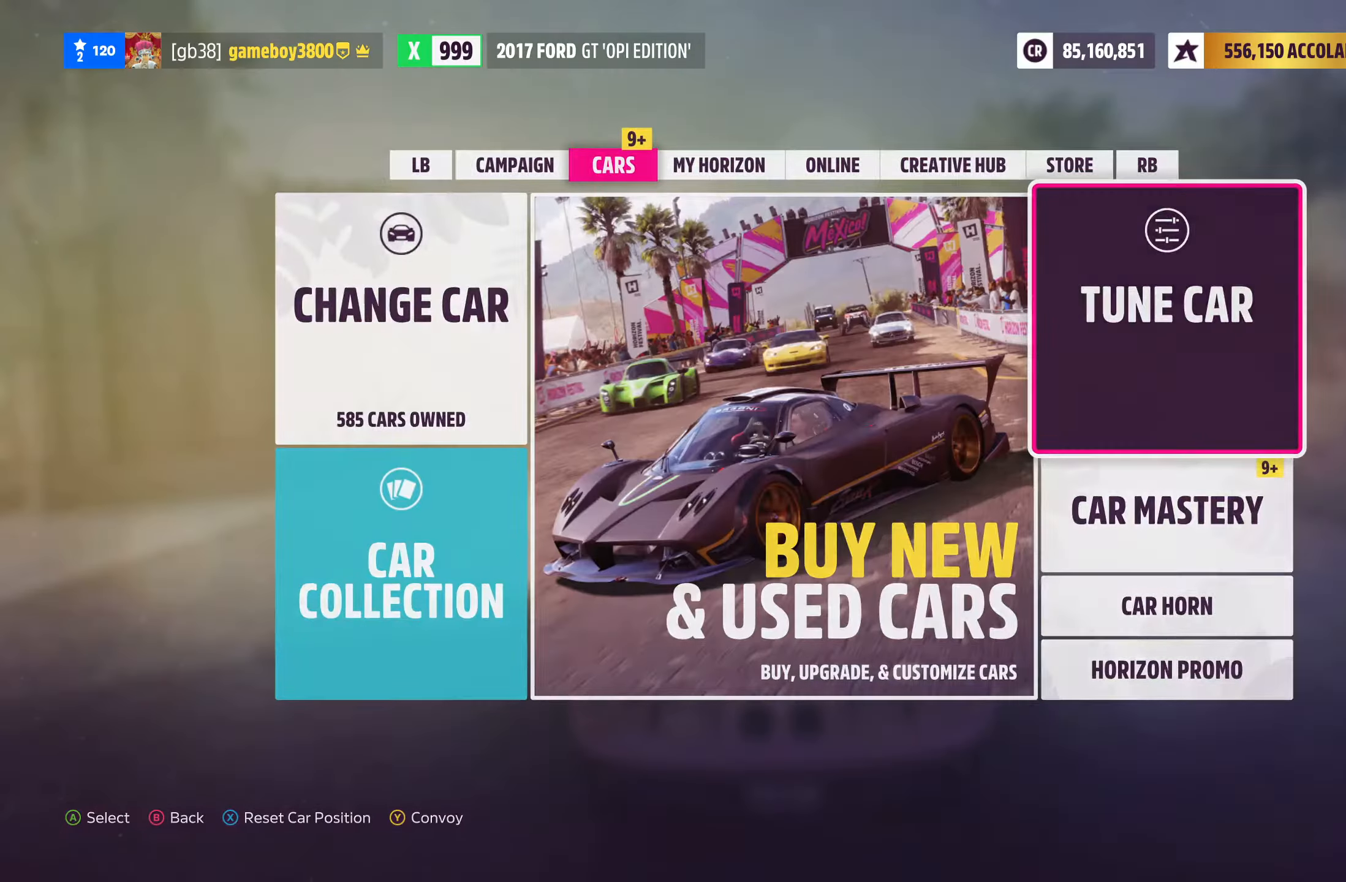
{"buttons": [], "left_stick": "center", "right_stick": "center", "events": [[117, "B", "up"]]}
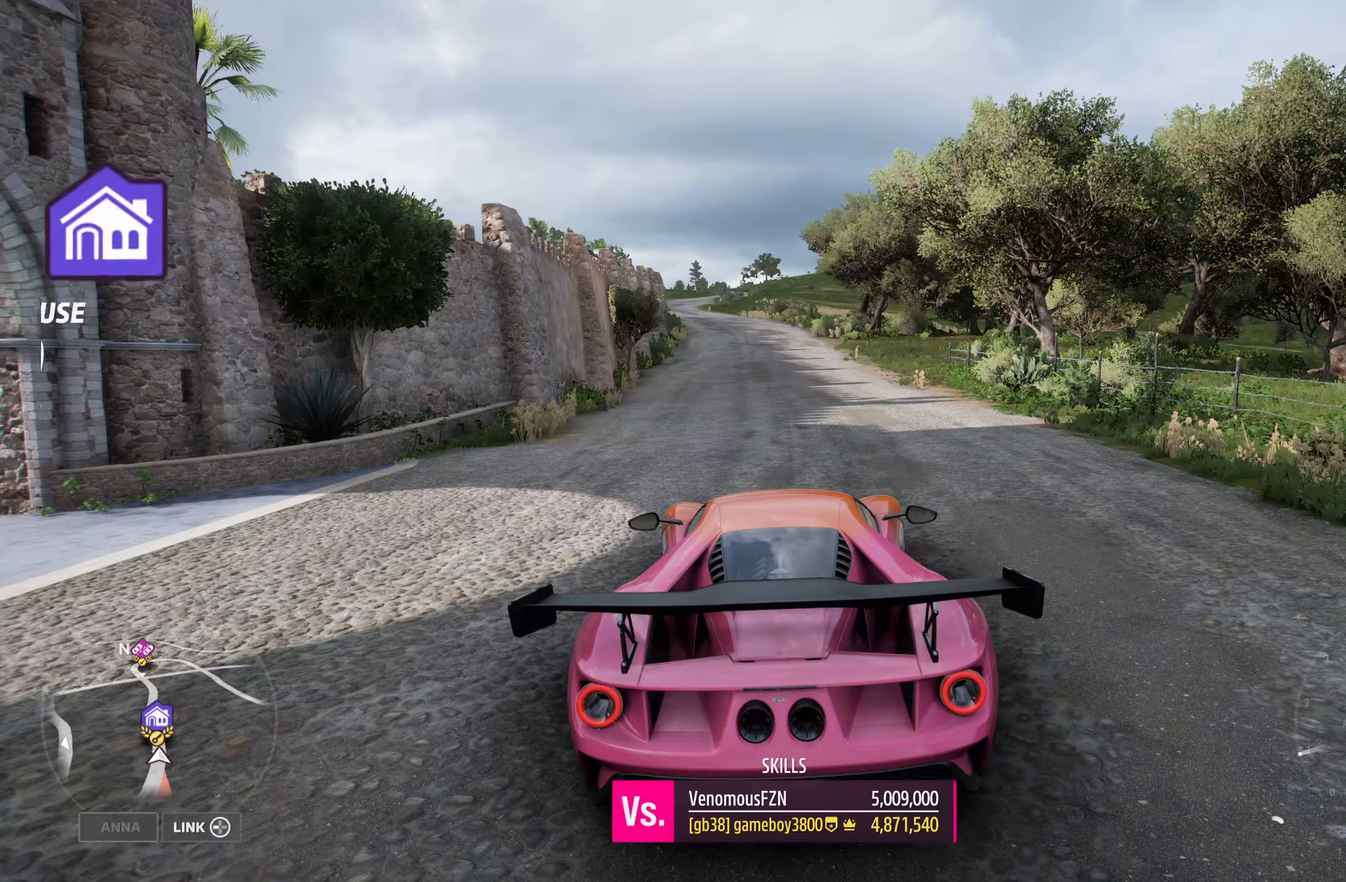
{"buttons": [], "left_stick": "center", "right_stick": "center", "events": []}
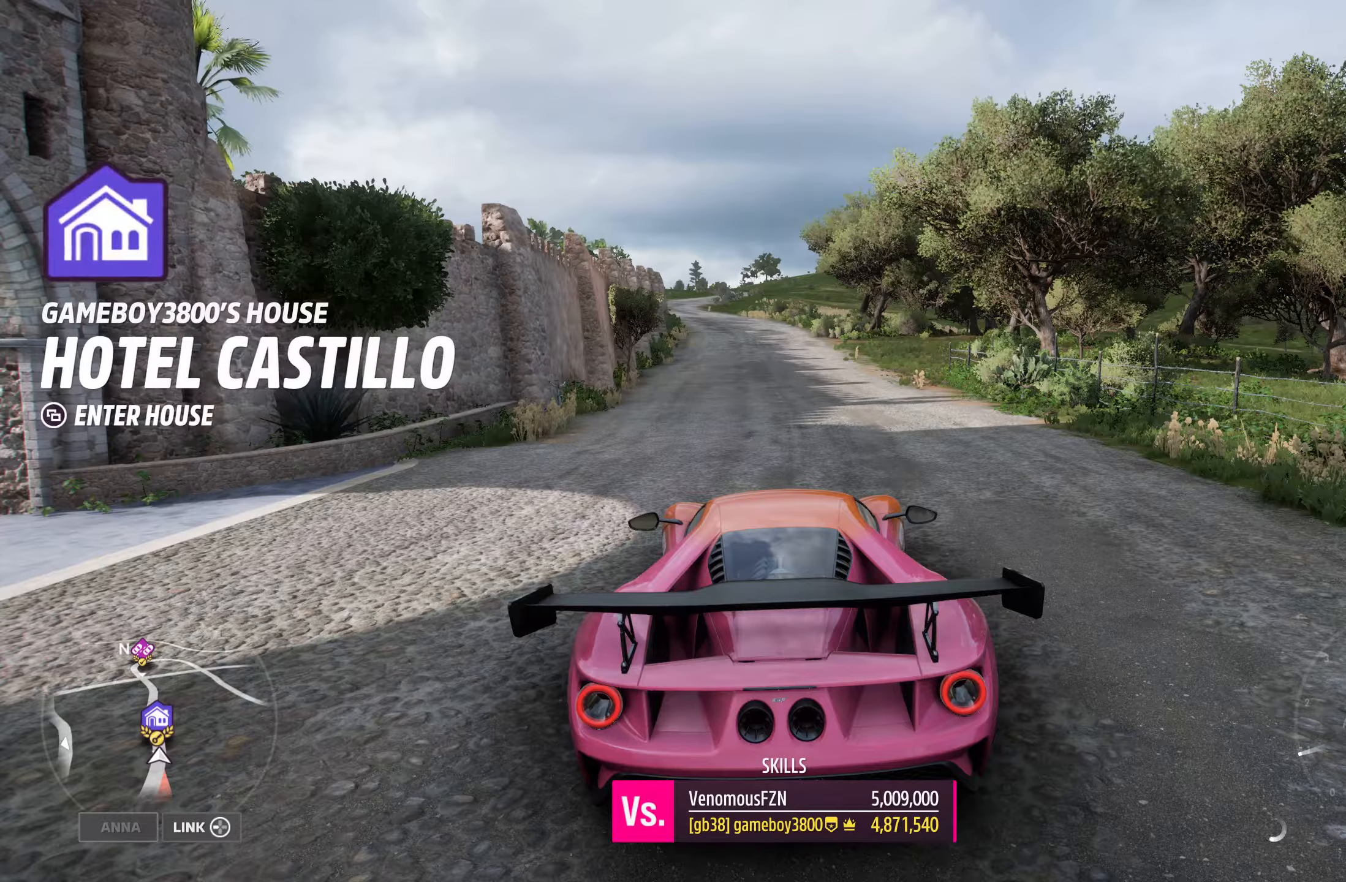
{"buttons": [], "left_stick": "center", "right_stick": "center", "events": []}
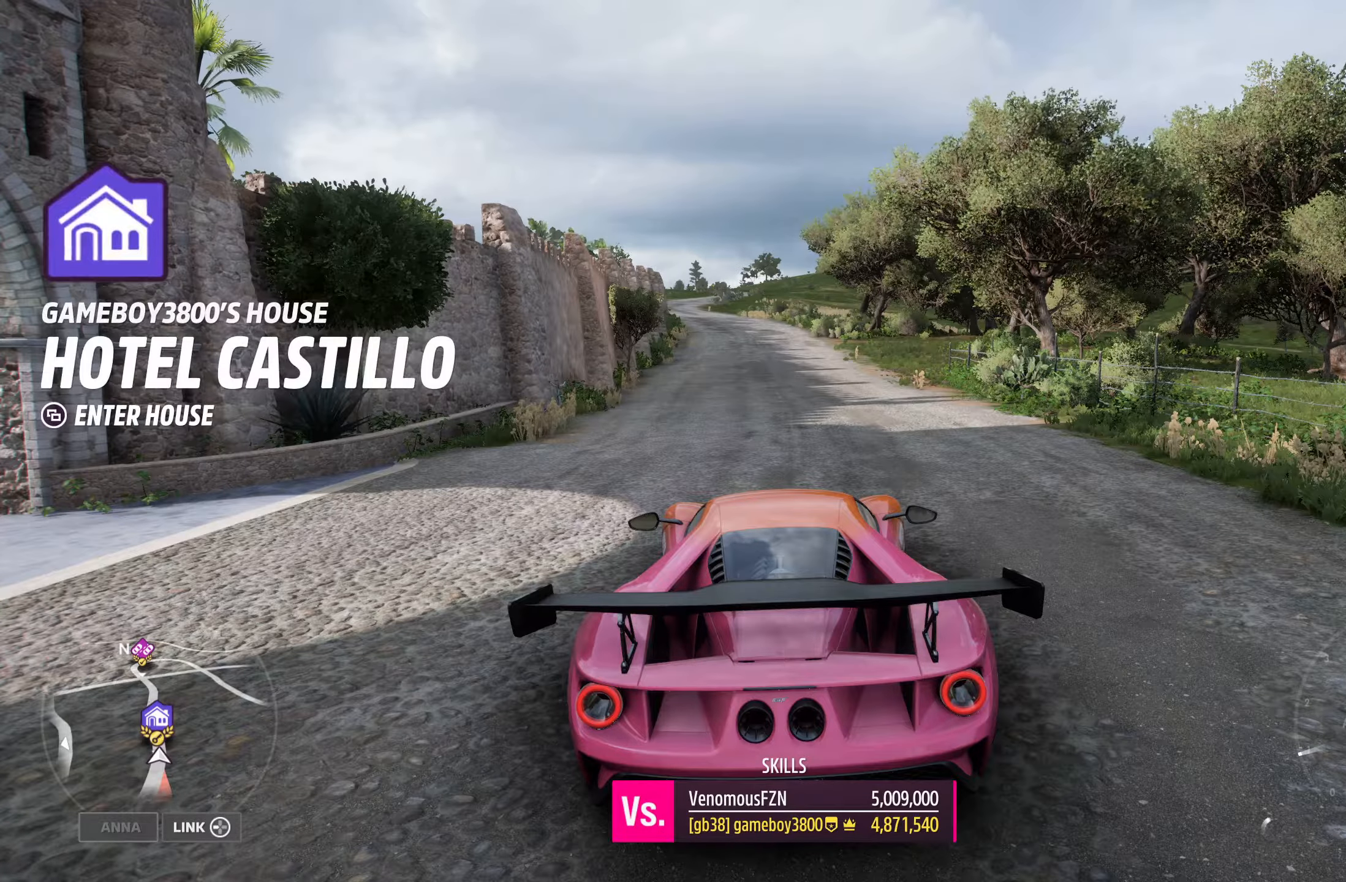
{"buttons": [], "left_stick": "center", "right_stick": "center", "events": []}
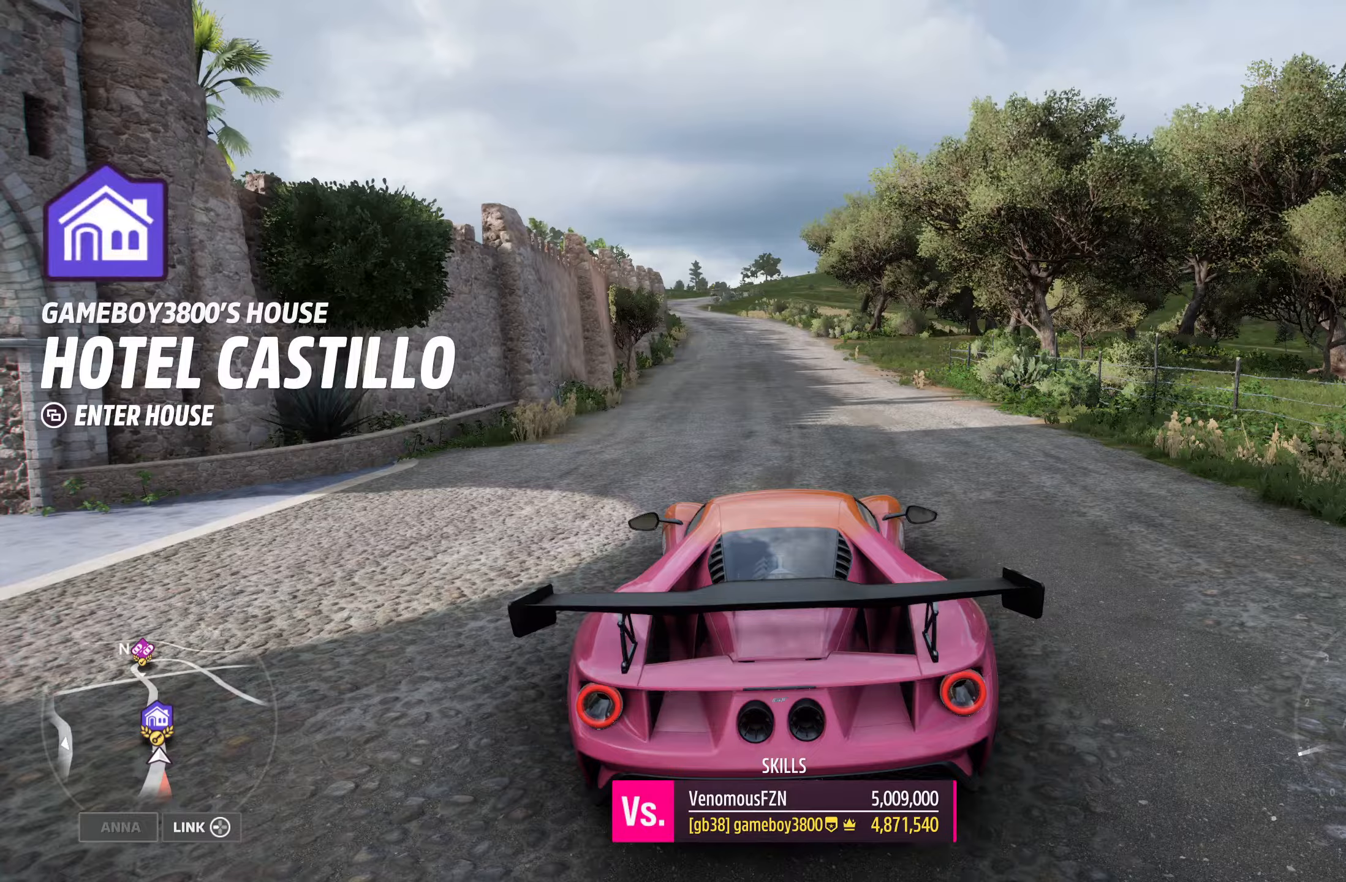
{"buttons": [], "left_stick": "center", "right_stick": "center", "events": [[100, "START", "down"], [267, "START", "up"]]}
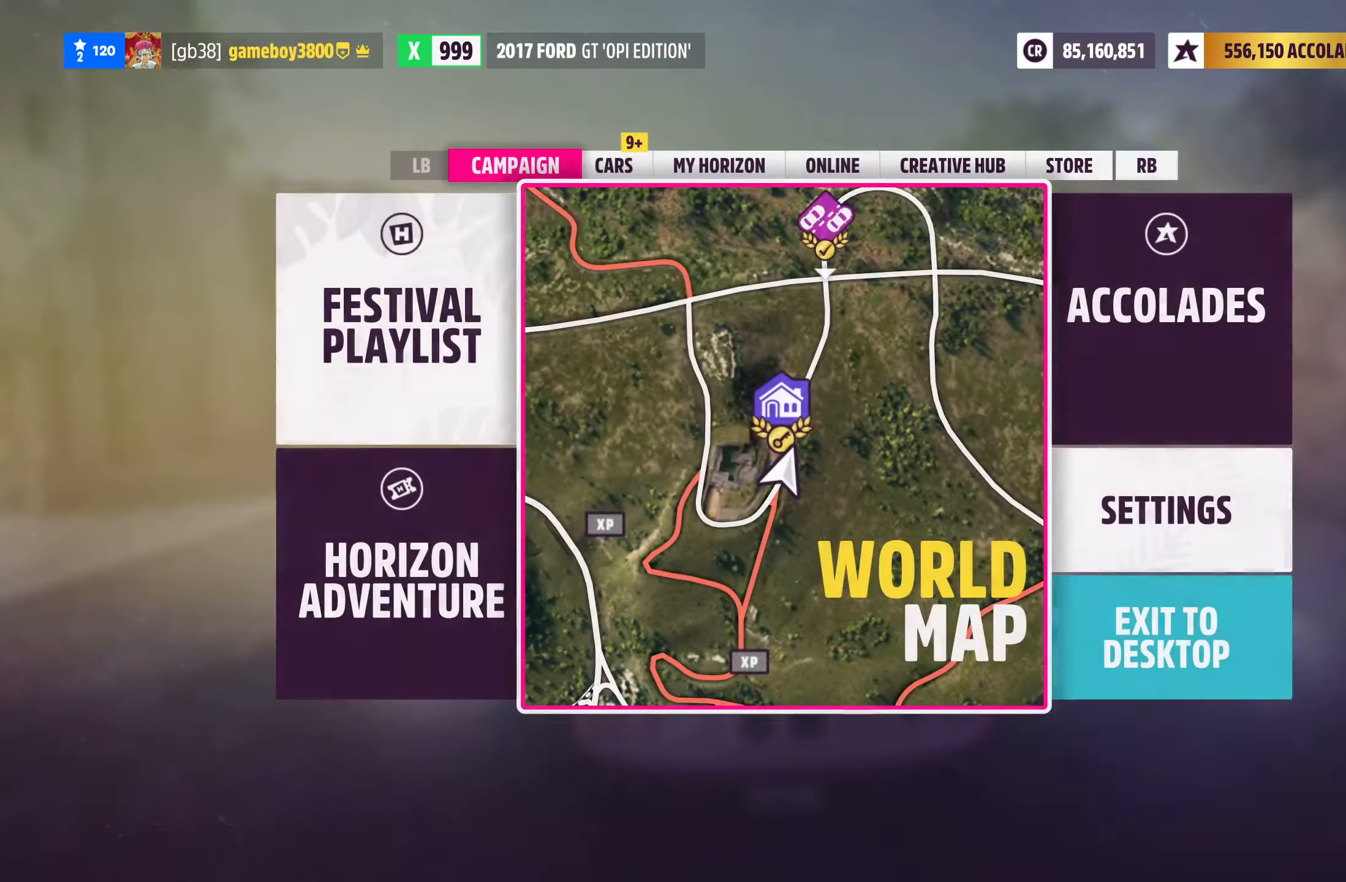
{"buttons": [], "left_stick": "center", "right_stick": "center", "events": [[200, "A", "down"], [300, "A", "up"]]}
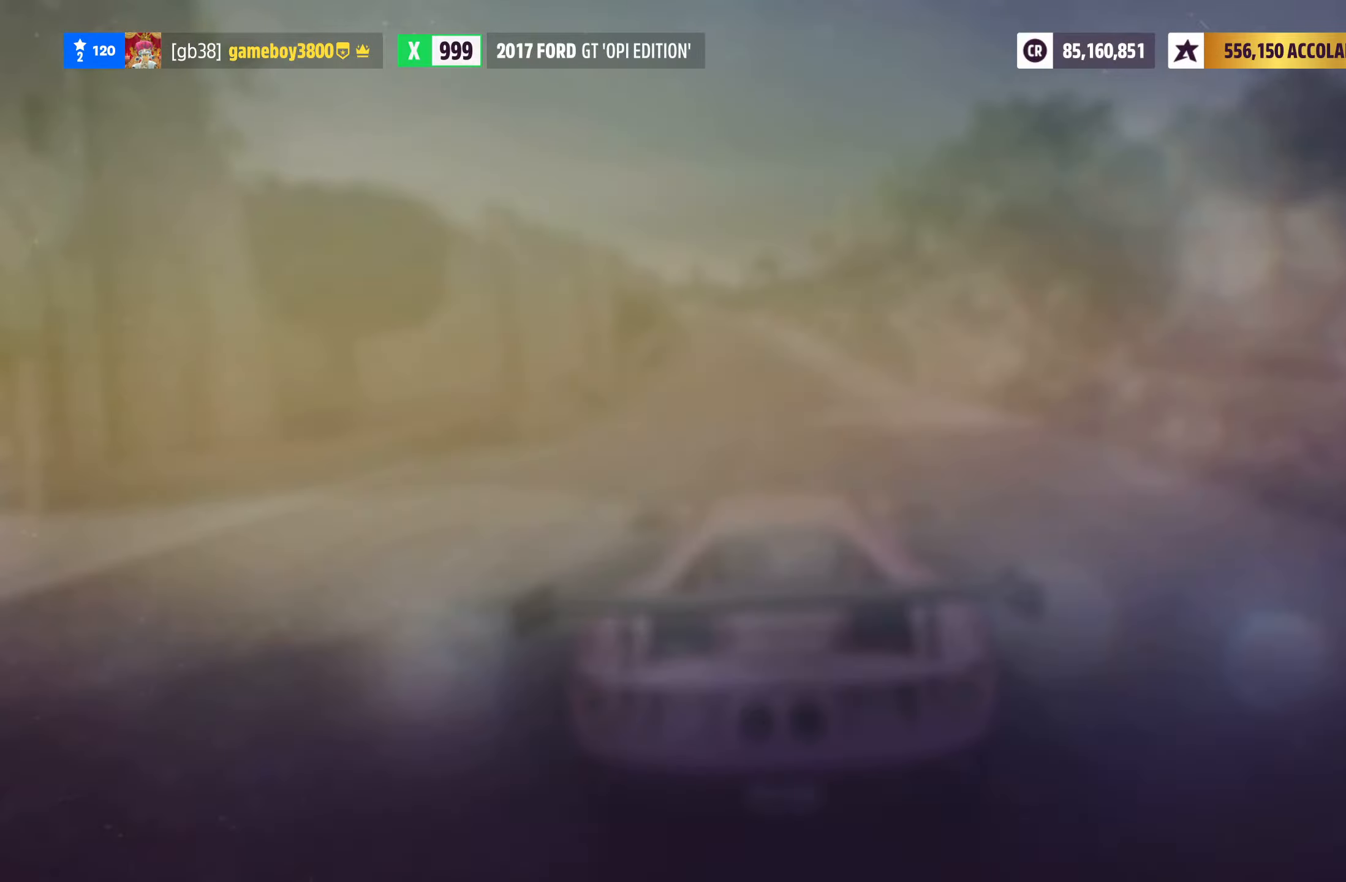
{"buttons": [], "left_stick": "center", "right_stick": "center", "events": []}